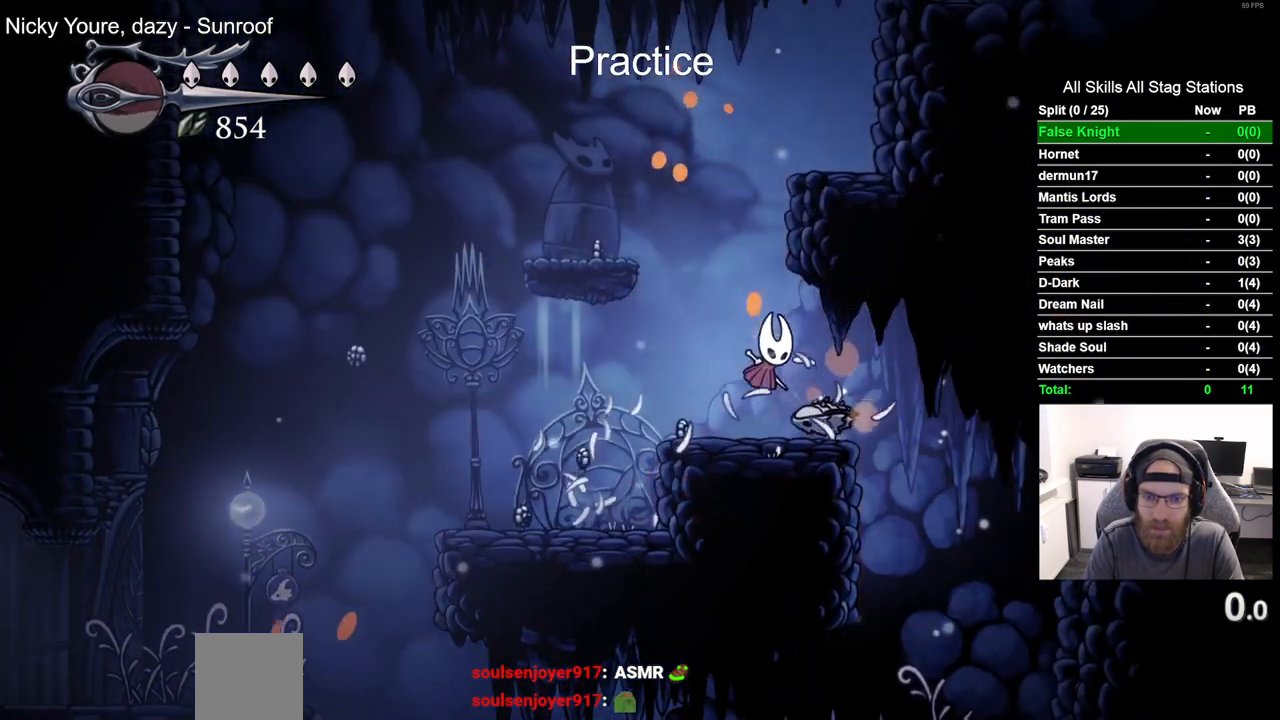
Gameplay with a controller (PlayStation layout); each line is a JSON object with the inputs held at the frame after it. "events" lists button and stick changes between this image and that frame as [ms after this image, input, new state], when the widget could be followed in between.
{"buttons": ["CROSS", "DPAD_RIGHT"], "left_stick": "center", "right_stick": "center", "events": [[150, "DPAD_RIGHT", "down"], [233, "CROSS", "up"], [317, "CROSS", "down"]]}
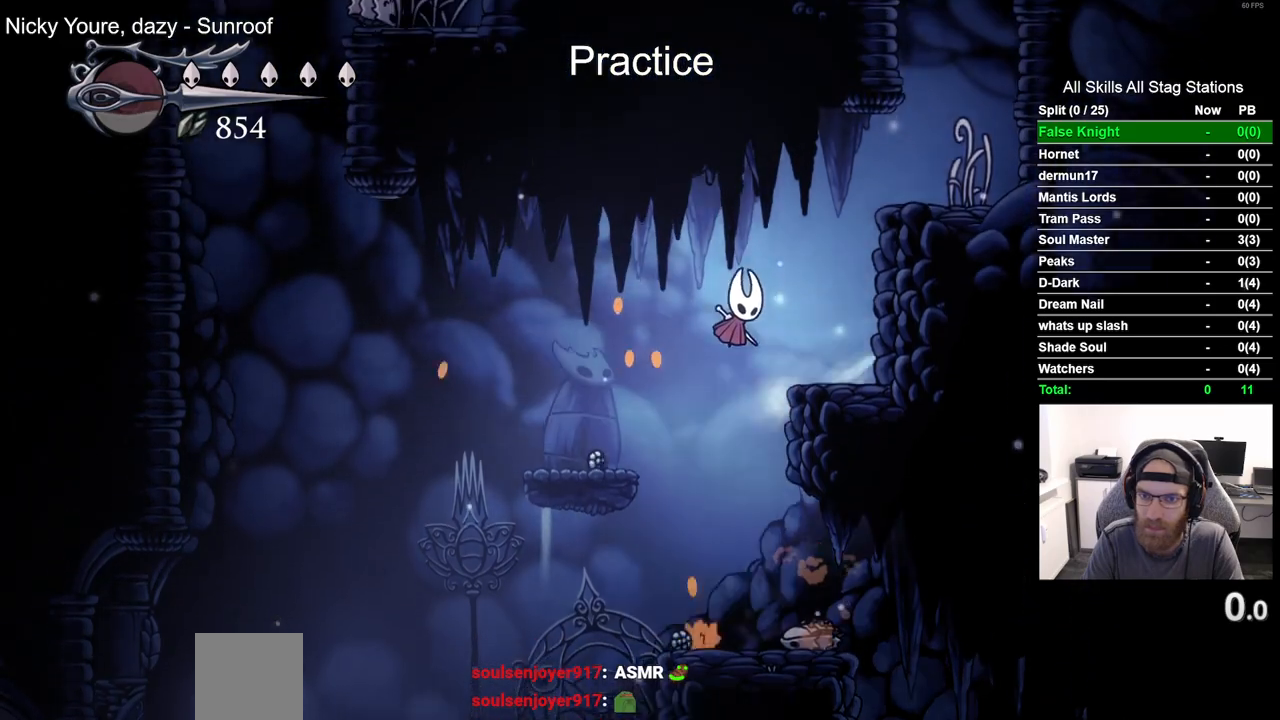
{"buttons": ["CROSS", "DPAD_RIGHT"], "left_stick": "center", "right_stick": "center", "events": [[317, "CROSS", "up"], [500, "CROSS", "down"]]}
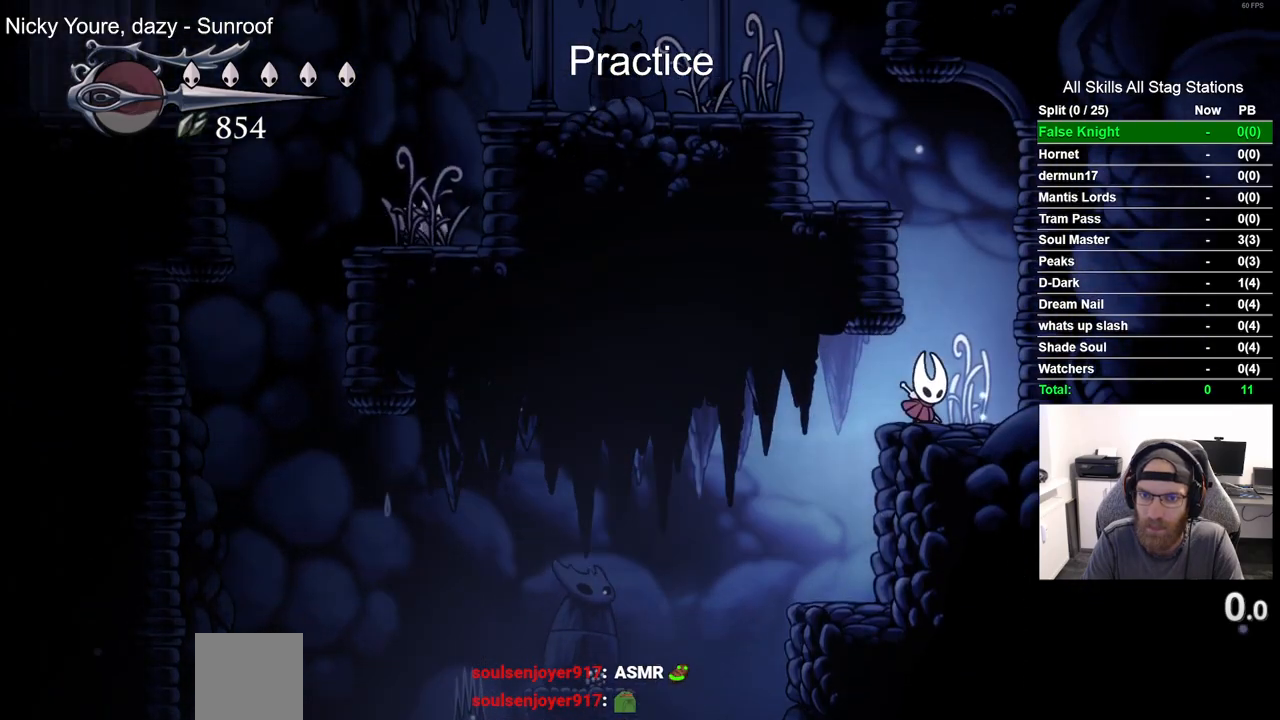
{"buttons": ["DPAD_LEFT"], "left_stick": "center", "right_stick": "center", "events": [[100, "DPAD_RIGHT", "up"], [233, "DPAD_LEFT", "down"], [467, "CROSS", "up"]]}
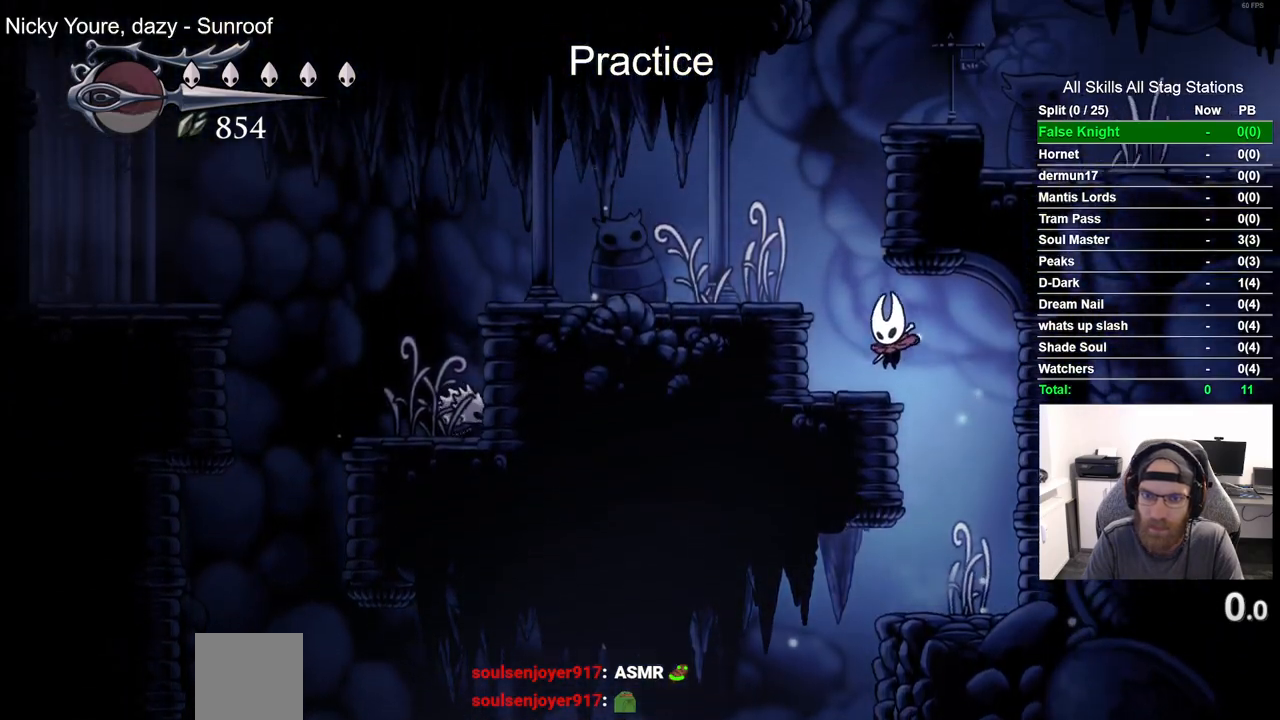
{"buttons": ["DPAD_RIGHT"], "left_stick": "center", "right_stick": "center", "events": [[133, "CROSS", "down"], [200, "DPAD_LEFT", "up"], [267, "DPAD_RIGHT", "down"], [450, "CROSS", "up"]]}
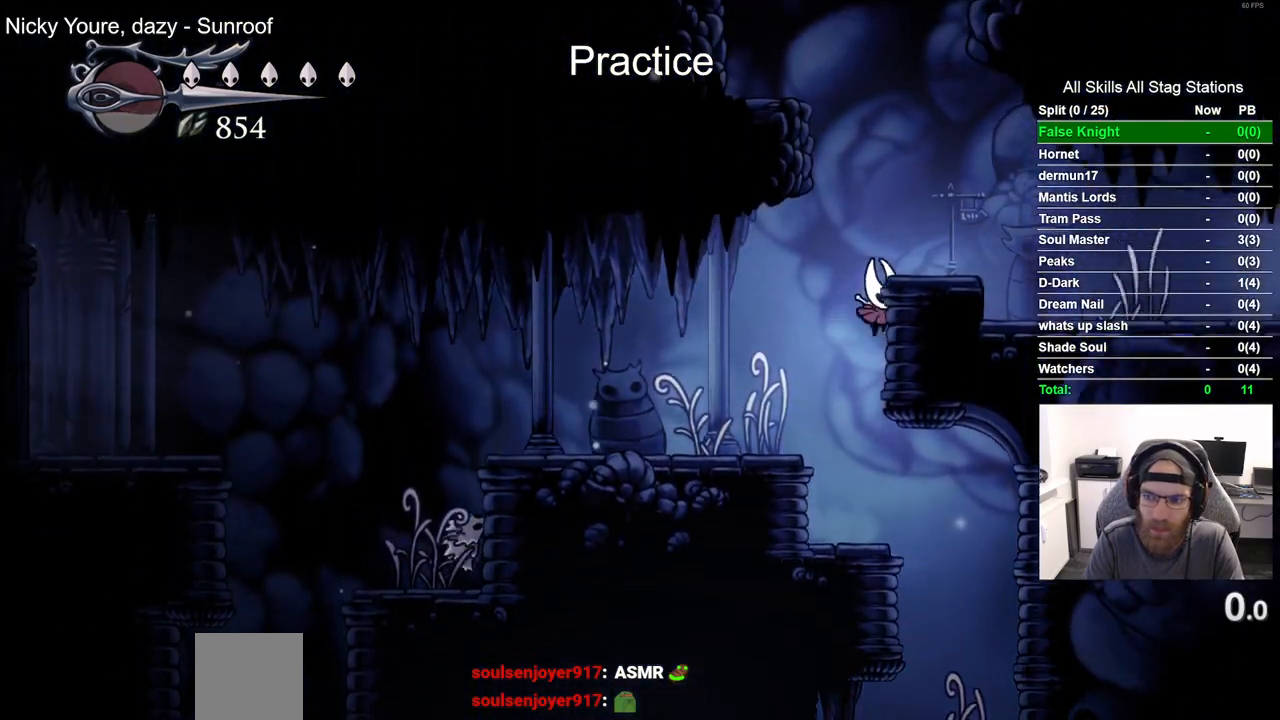
{"buttons": ["DPAD_LEFT"], "left_stick": "center", "right_stick": "center", "events": [[50, "CROSS", "down"], [317, "DPAD_LEFT", "down"], [317, "DPAD_RIGHT", "up"], [500, "CROSS", "up"]]}
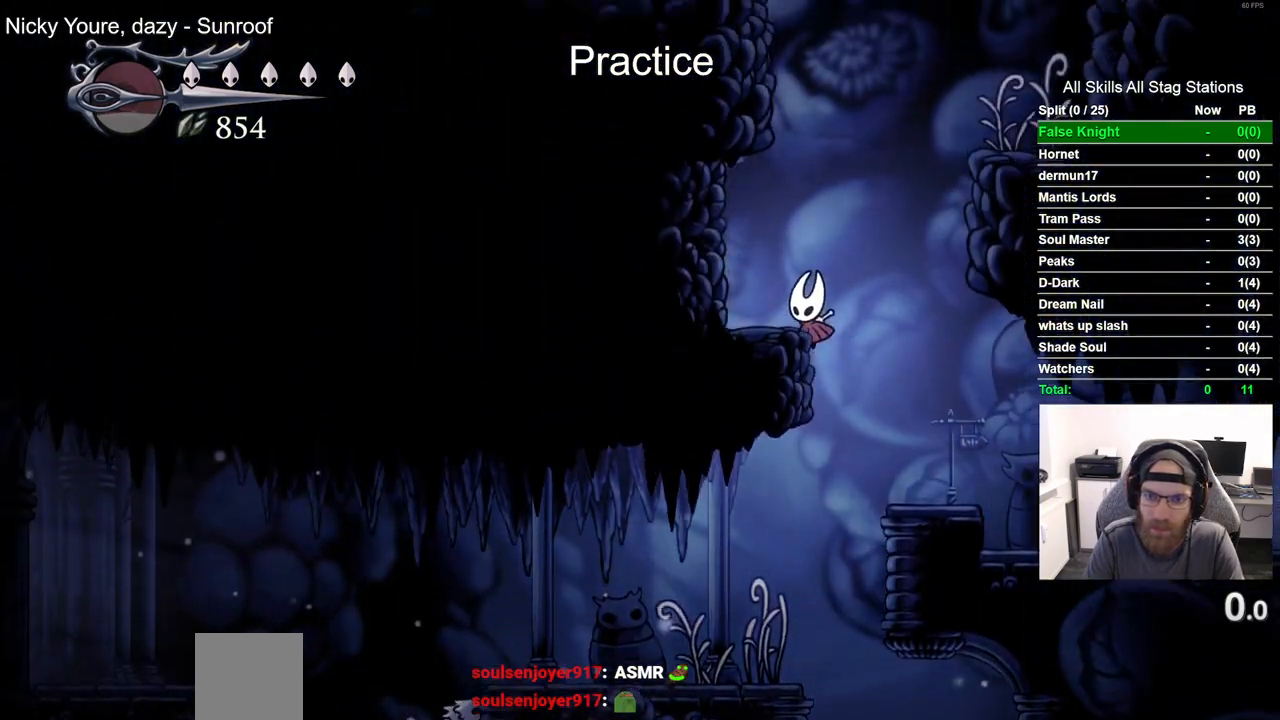
{"buttons": ["CROSS", "DPAD_LEFT"], "left_stick": "center", "right_stick": "center", "events": [[83, "CROSS", "down"], [117, "DPAD_LEFT", "up"], [350, "DPAD_LEFT", "down"]]}
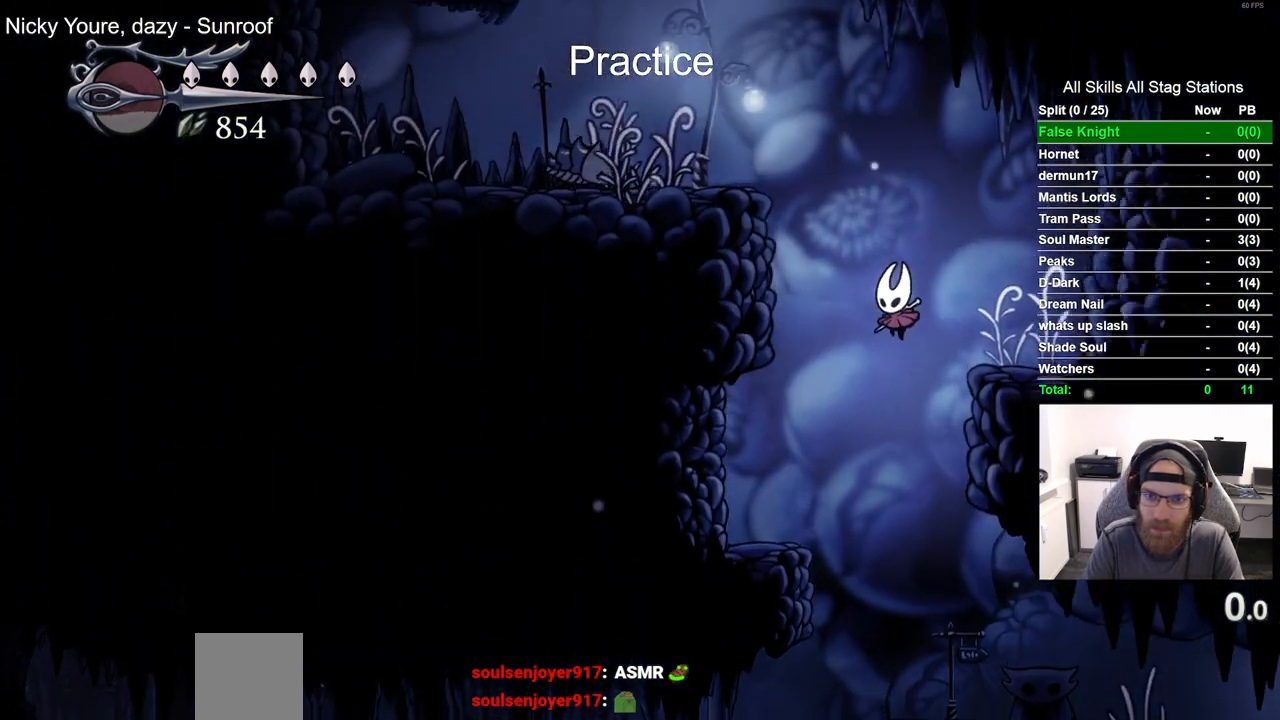
{"buttons": ["CROSS", "DPAD_LEFT"], "left_stick": "center", "right_stick": "center", "events": [[117, "CROSS", "up"], [333, "CROSS", "down"]]}
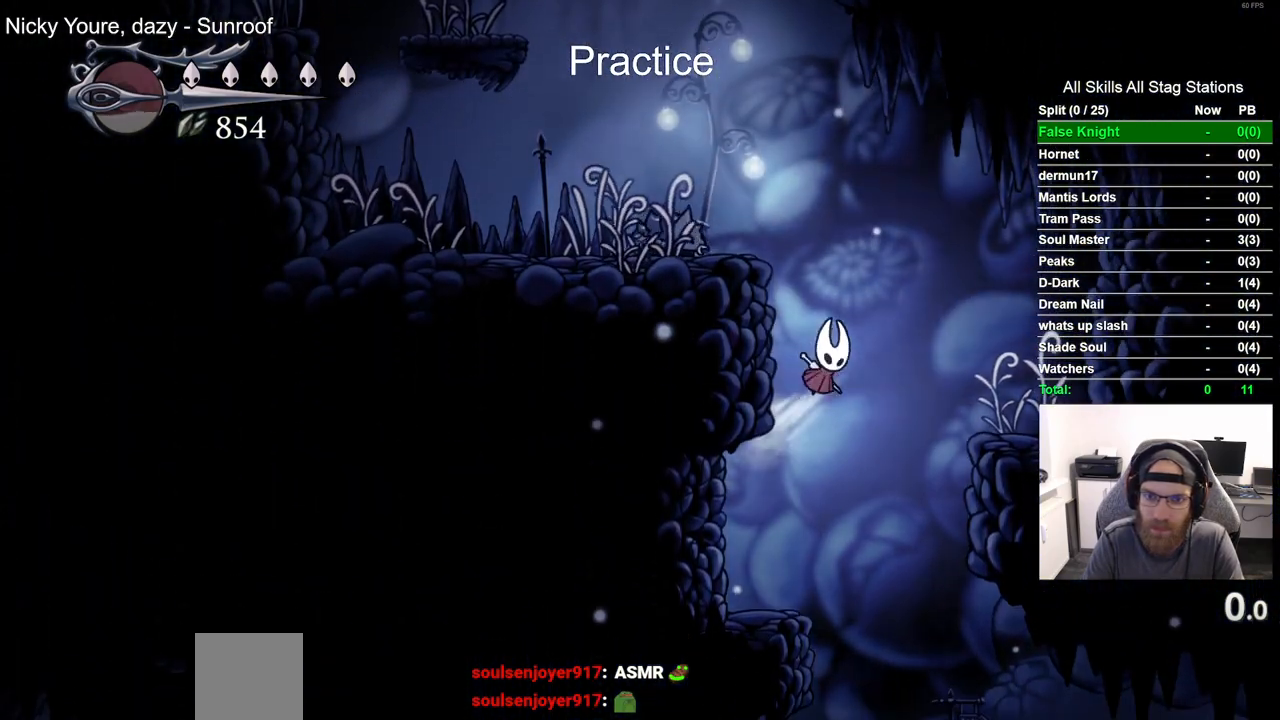
{"buttons": ["DPAD_LEFT"], "left_stick": "center", "right_stick": "center", "events": [[50, "DPAD_UP", "down"], [83, "SQUARE", "down"], [167, "DPAD_UP", "up"], [183, "DPAD_LEFT", "up"], [183, "DPAD_UP", "down"], [267, "CROSS", "up"], [267, "SQUARE", "up"], [433, "DPAD_LEFT", "down"], [433, "DPAD_UP", "up"]]}
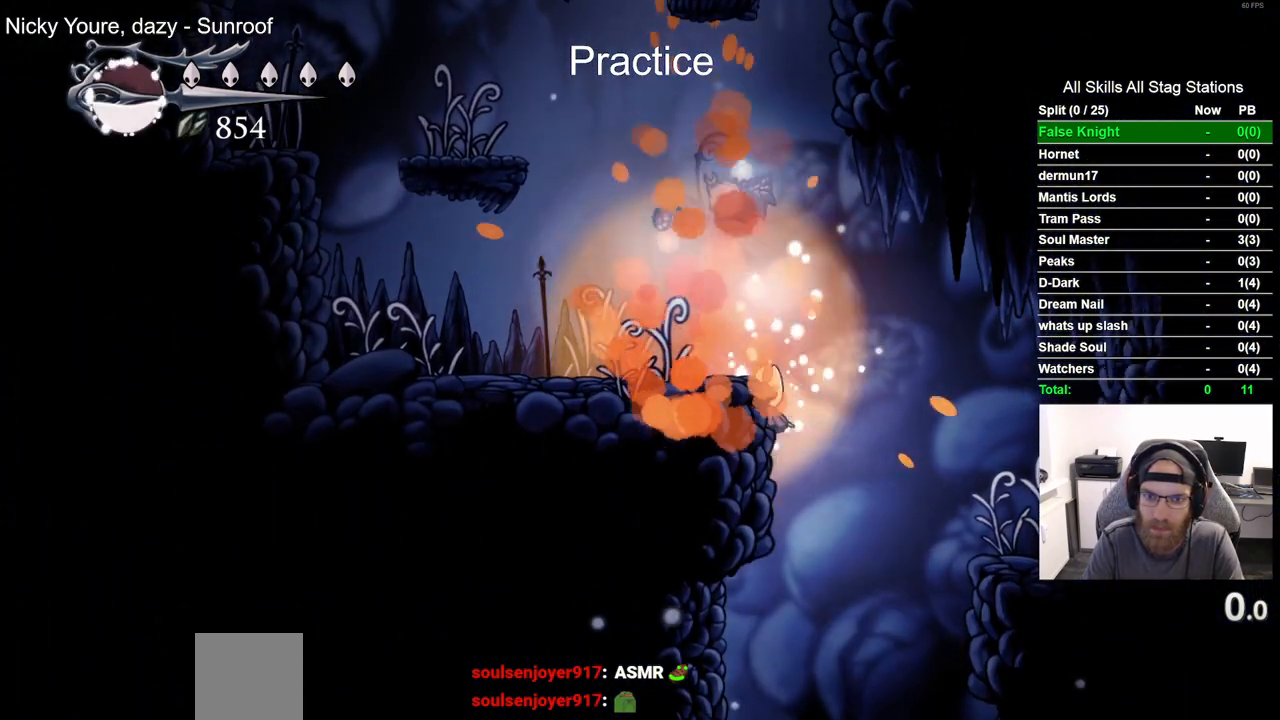
{"buttons": ["DPAD_LEFT"], "left_stick": "center", "right_stick": "center", "events": [[67, "CROSS", "down"], [400, "CROSS", "up"]]}
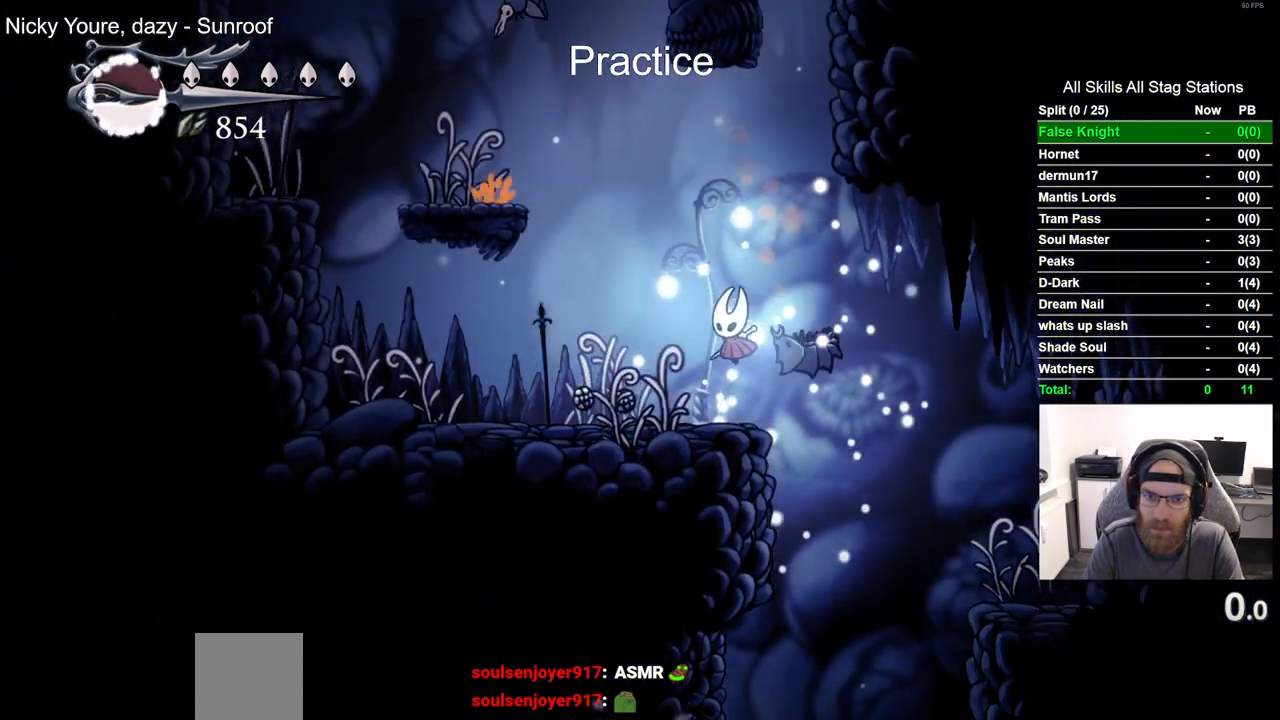
{"buttons": ["CROSS", "DPAD_UP", "DPAD_LEFT"], "left_stick": "center", "right_stick": "center", "events": [[183, "CROSS", "down"], [333, "DPAD_UP", "down"]]}
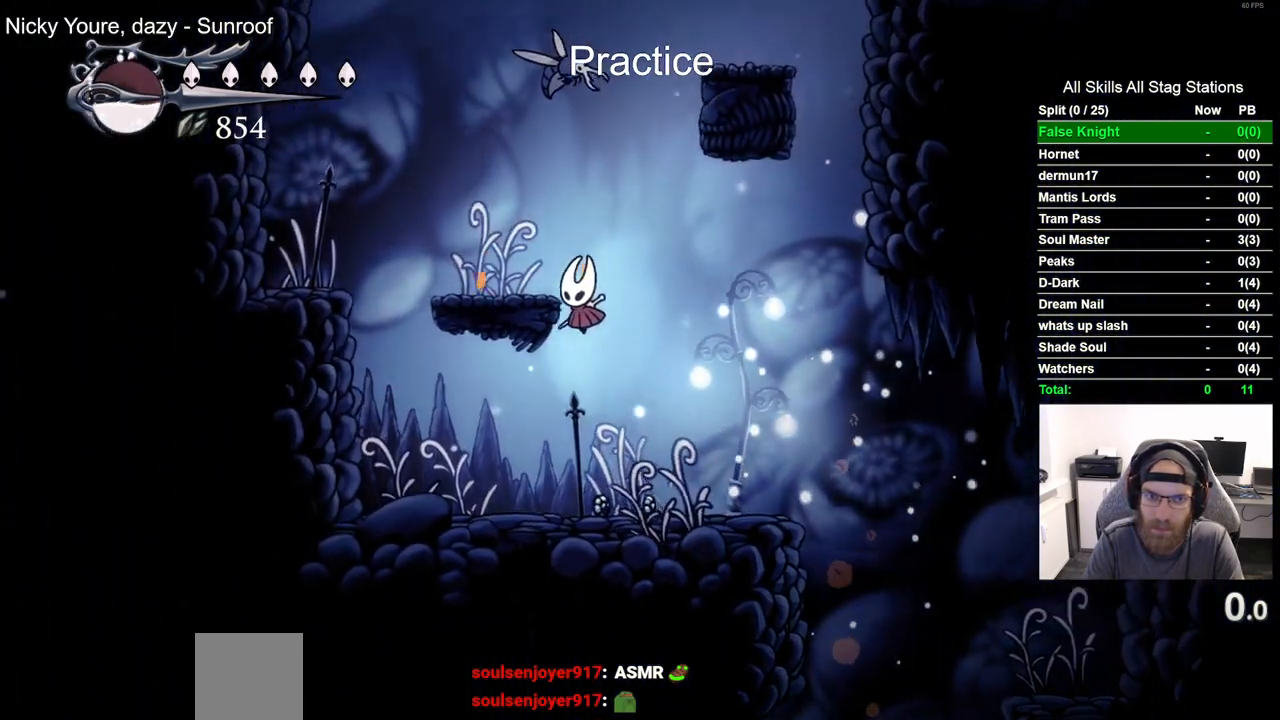
{"buttons": ["CROSS", "DPAD_RIGHT"], "left_stick": "center", "right_stick": "center", "events": [[100, "SQUARE", "down"], [233, "DPAD_UP", "up"], [250, "DPAD_LEFT", "up"], [250, "SQUARE", "up"], [300, "CROSS", "up"], [383, "DPAD_RIGHT", "down"], [433, "CROSS", "down"]]}
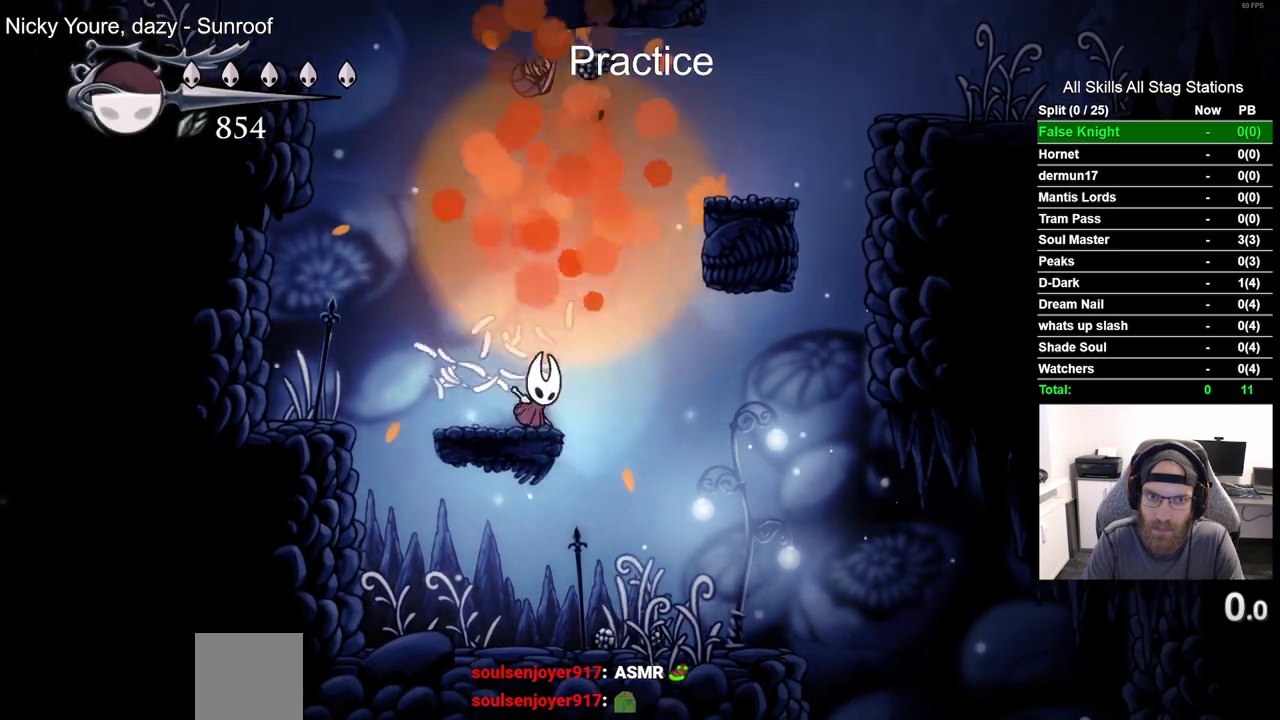
{"buttons": ["DPAD_RIGHT"], "left_stick": "center", "right_stick": "center", "events": [[400, "CROSS", "up"]]}
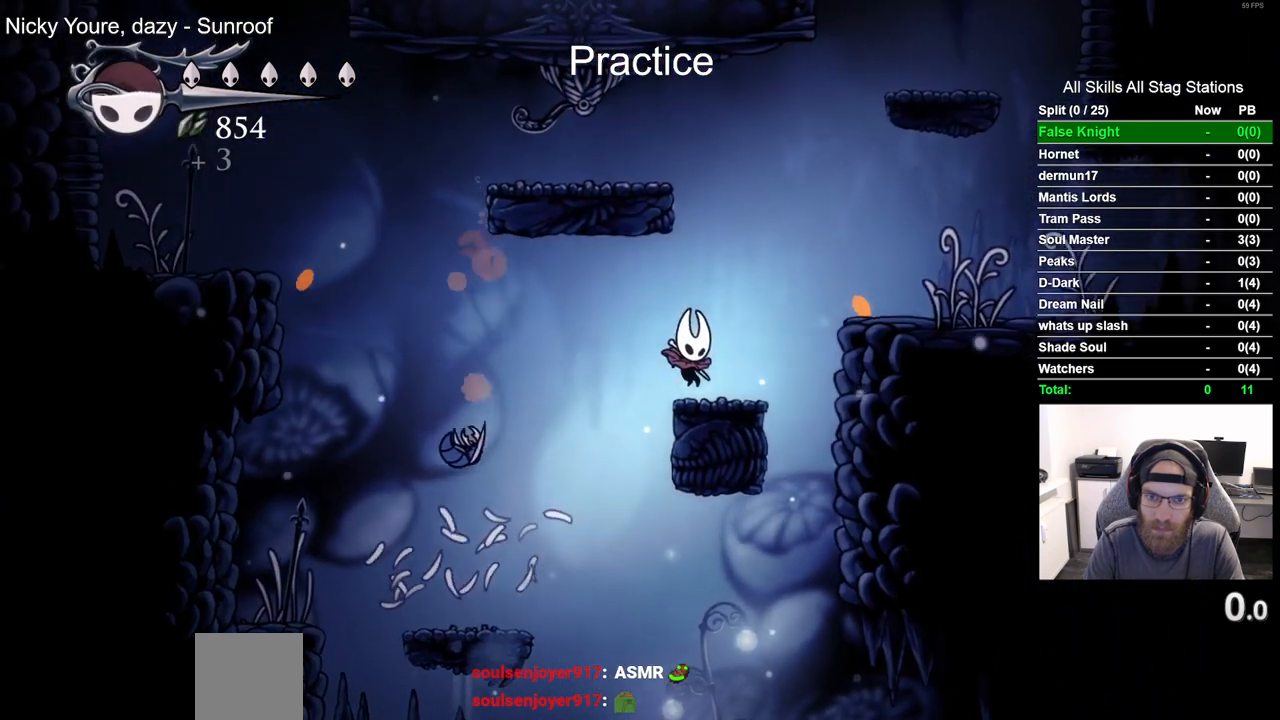
{"buttons": ["DPAD_RIGHT"], "left_stick": "center", "right_stick": "center", "events": [[117, "CROSS", "down"], [350, "CROSS", "up"]]}
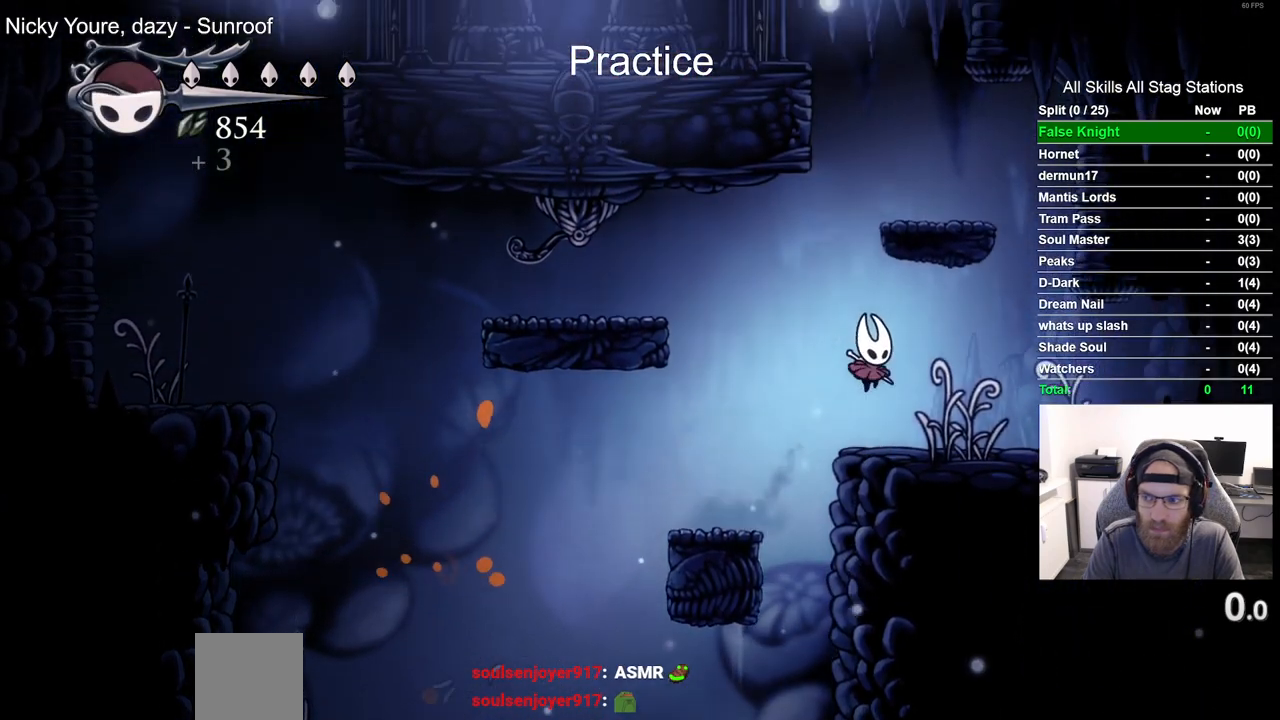
{"buttons": ["DPAD_RIGHT"], "left_stick": "center", "right_stick": "center", "events": [[233, "R2", "down"], [467, "R2", "up"]]}
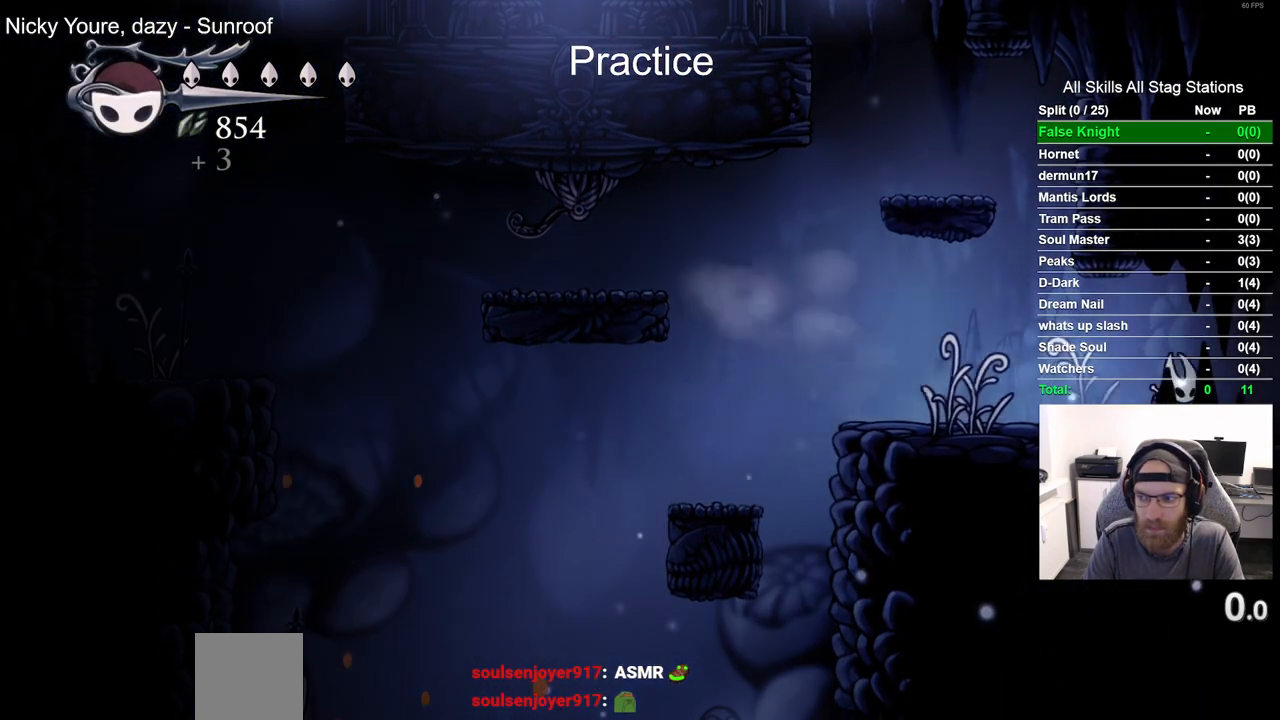
{"buttons": ["R2", "DPAD_RIGHT"], "left_stick": "center", "right_stick": "center", "events": [[367, "R2", "down"]]}
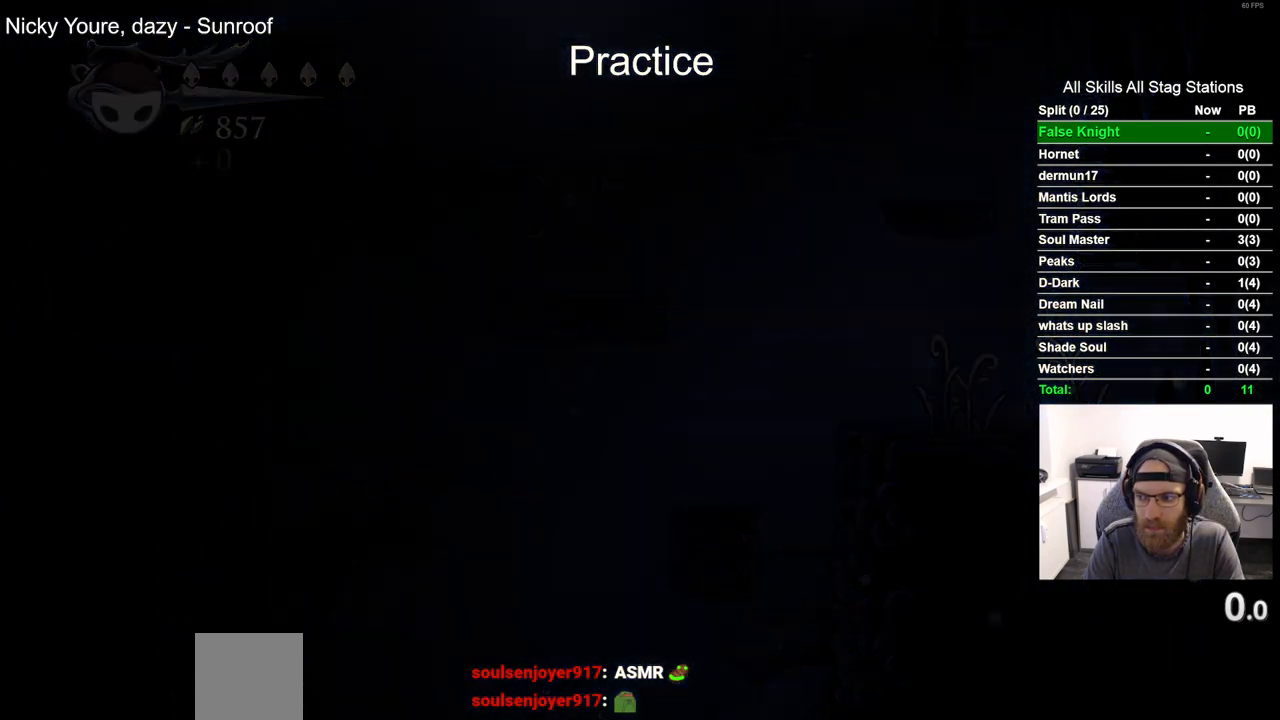
{"buttons": ["DPAD_RIGHT"], "left_stick": "center", "right_stick": "center", "events": [[100, "DPAD_RIGHT", "up"], [117, "R2", "up"], [283, "DPAD_RIGHT", "down"]]}
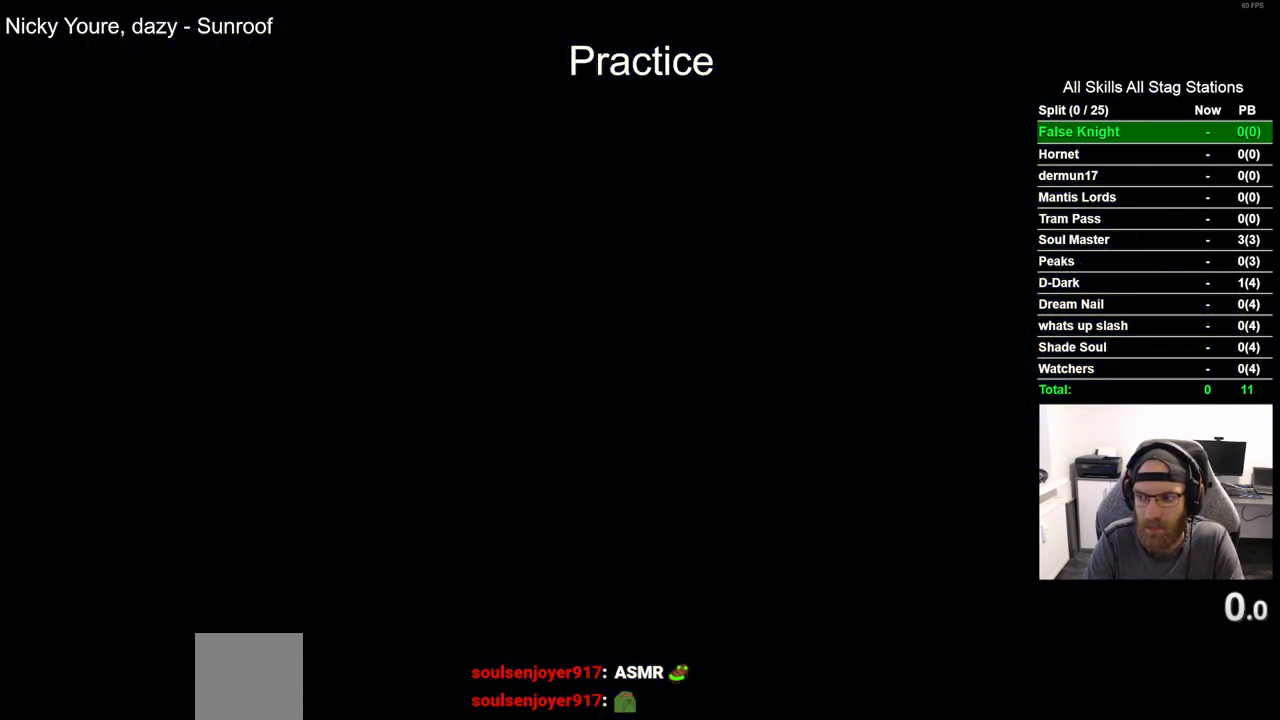
{"buttons": ["DPAD_RIGHT"], "left_stick": "center", "right_stick": "center", "events": []}
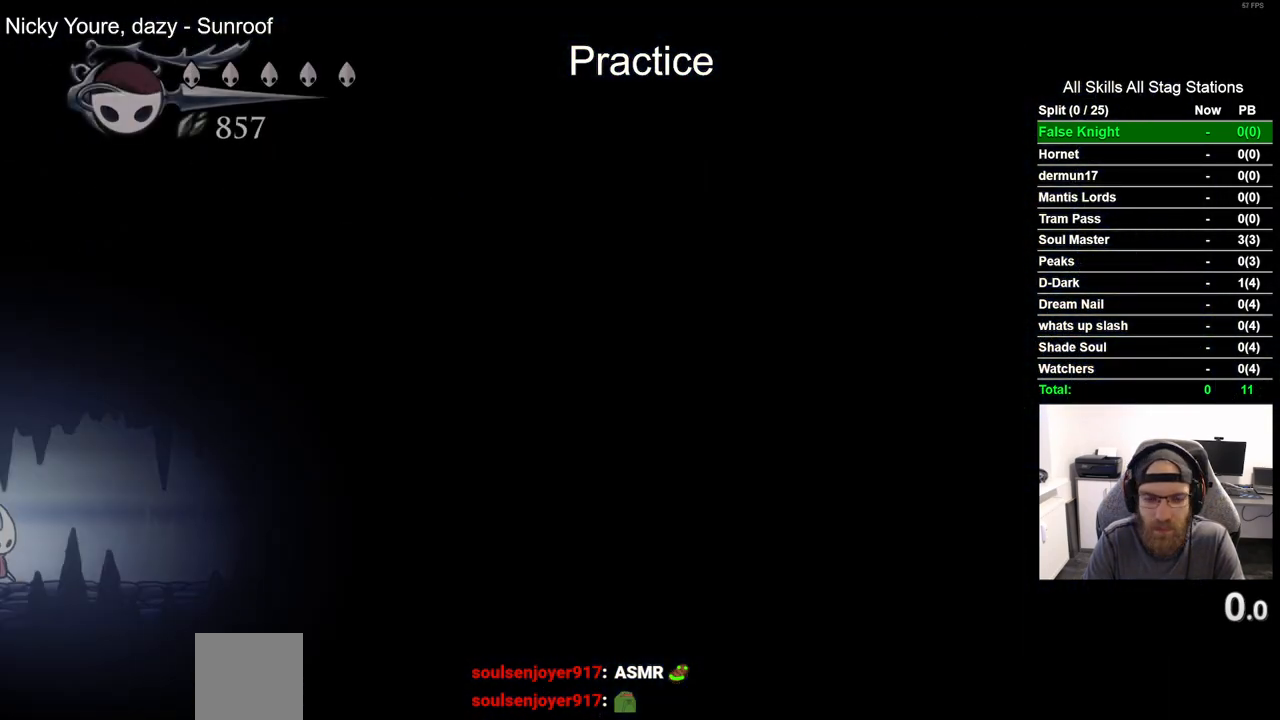
{"buttons": ["R2", "DPAD_RIGHT"], "left_stick": "center", "right_stick": "center", "events": [[350, "R2", "down"]]}
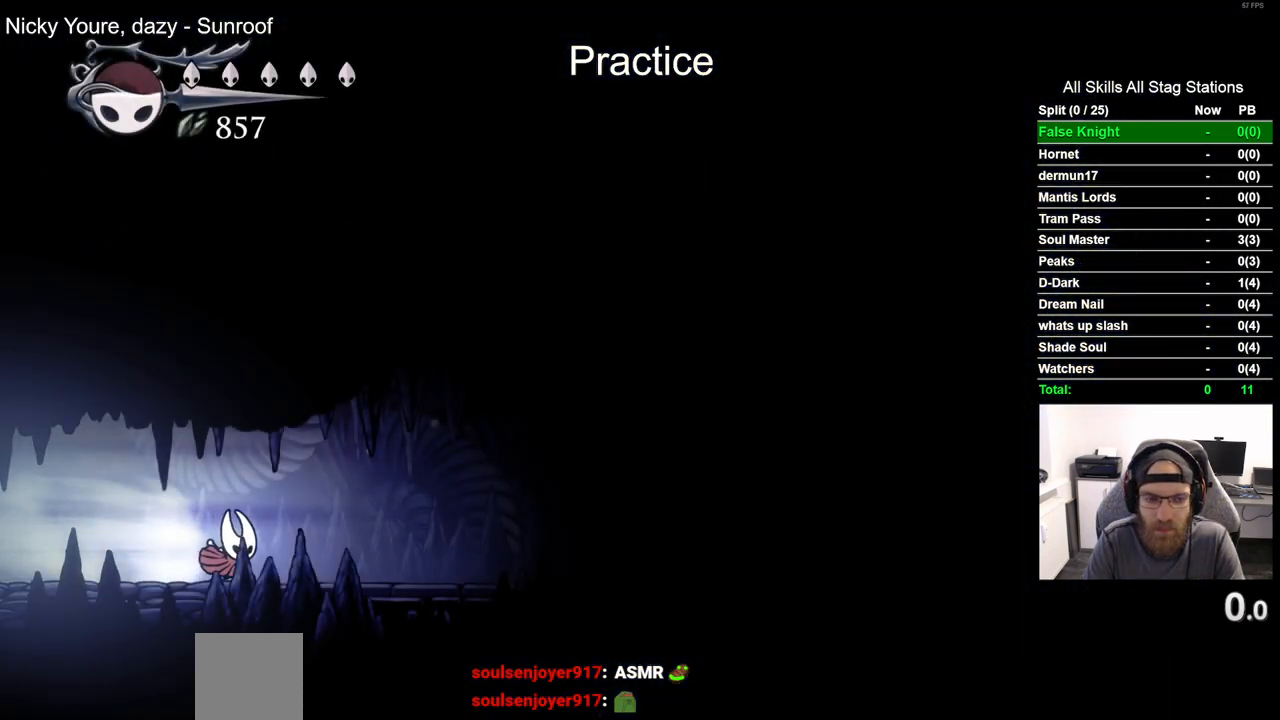
{"buttons": ["DPAD_RIGHT"], "left_stick": "center", "right_stick": "center", "events": [[117, "R2", "up"]]}
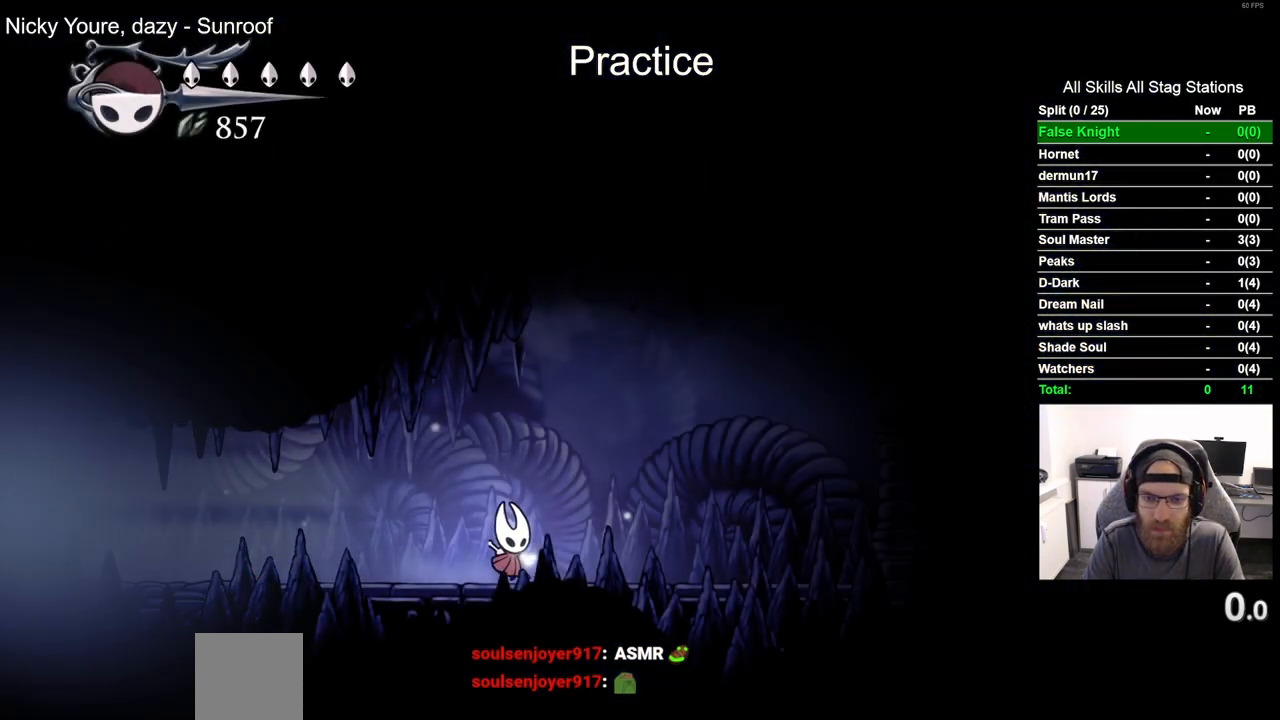
{"buttons": ["CROSS", "DPAD_RIGHT"], "left_stick": "center", "right_stick": "center", "events": [[500, "CROSS", "down"]]}
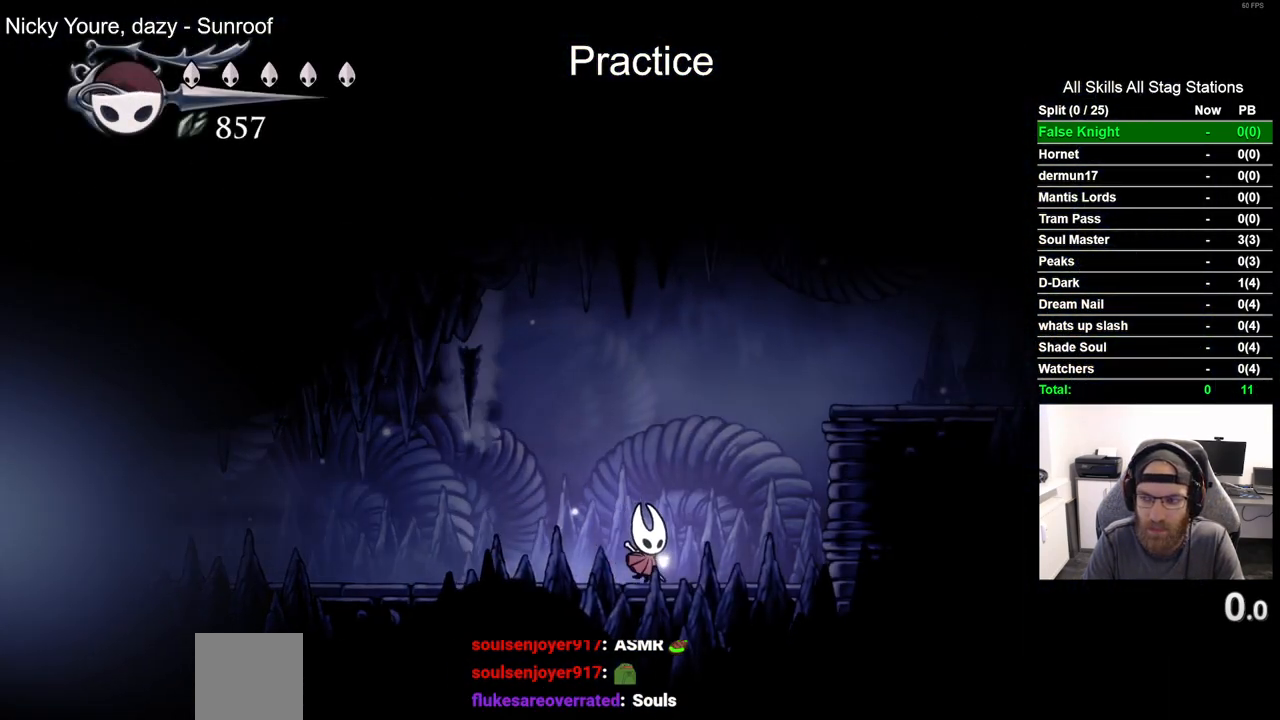
{"buttons": ["R2", "DPAD_RIGHT"], "left_stick": "center", "right_stick": "center", "events": [[417, "R2", "down"], [450, "CROSS", "up"]]}
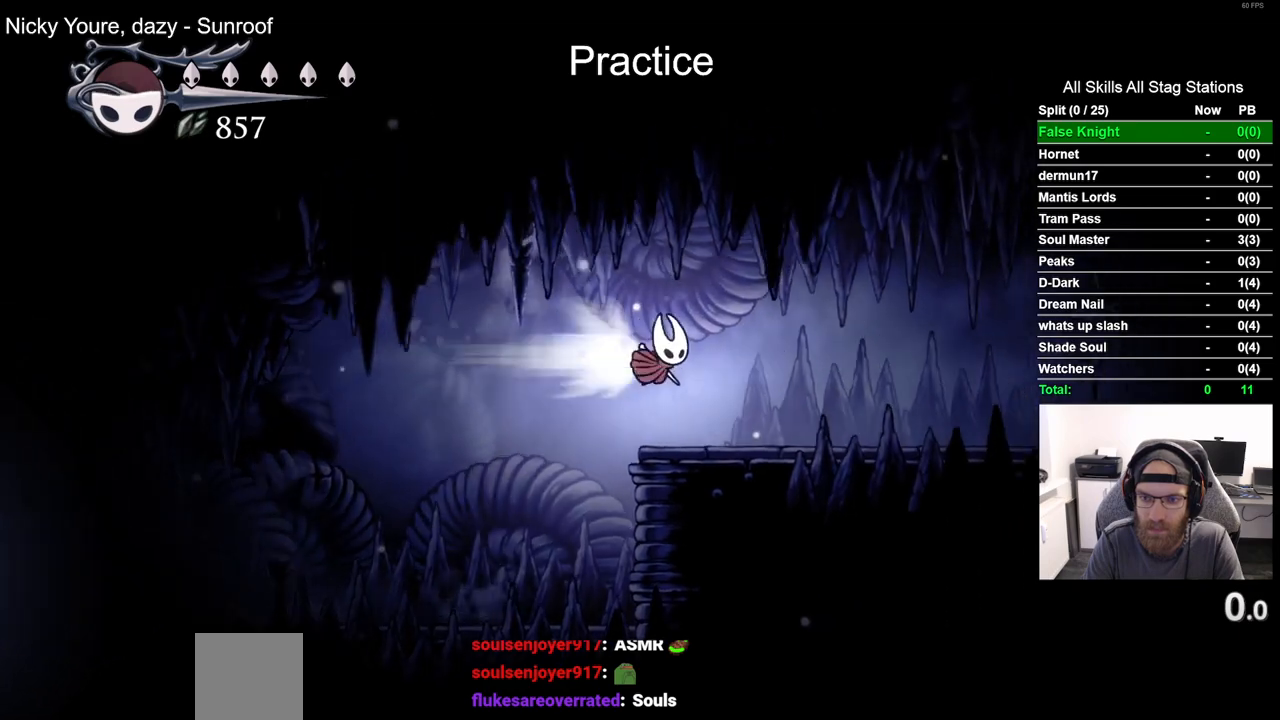
{"buttons": ["DPAD_RIGHT"], "left_stick": "center", "right_stick": "center", "events": [[167, "R2", "up"]]}
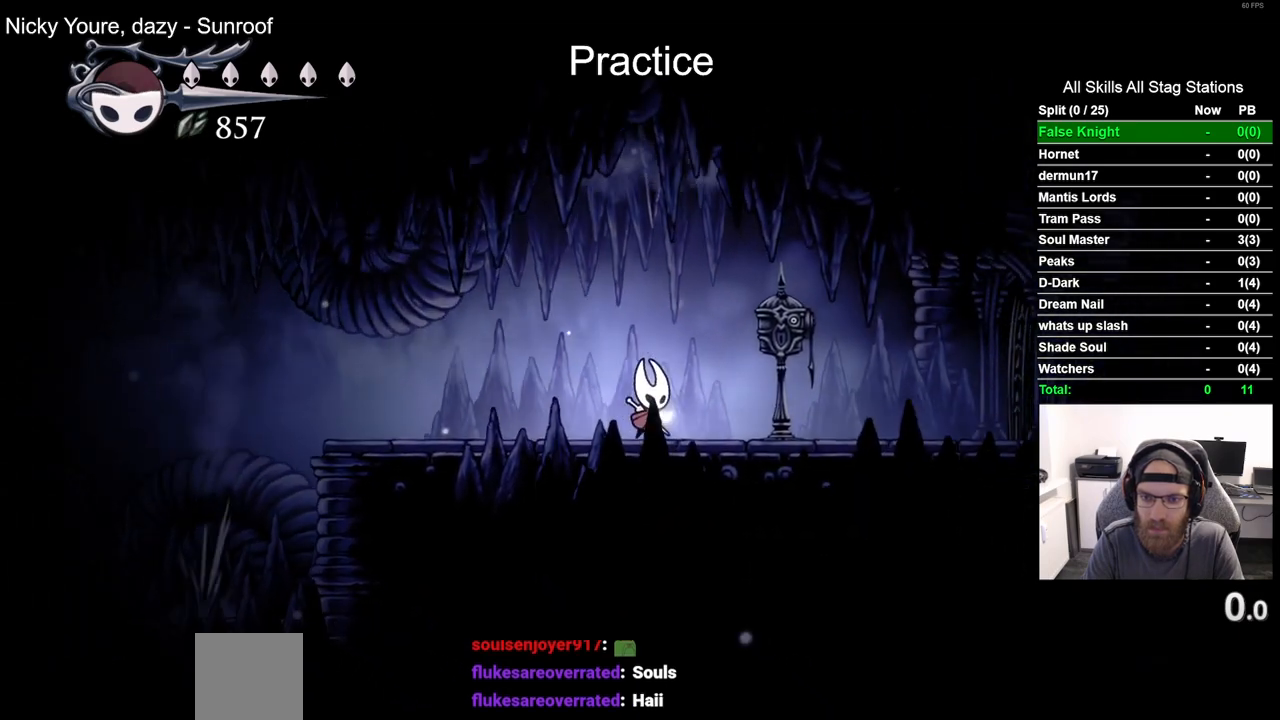
{"buttons": ["DPAD_UP"], "left_stick": "center", "right_stick": "center", "events": [[350, "DPAD_RIGHT", "up"], [483, "DPAD_UP", "down"]]}
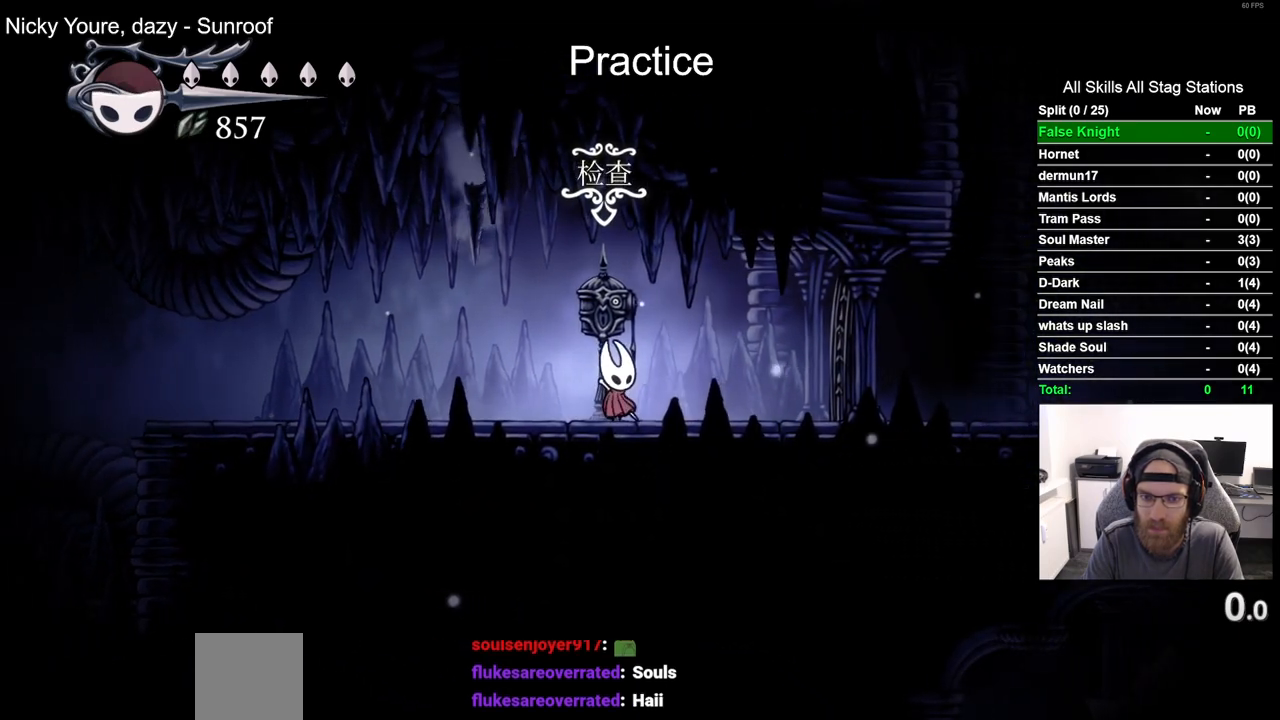
{"buttons": [], "left_stick": "center", "right_stick": "center", "events": [[100, "DPAD_UP", "up"]]}
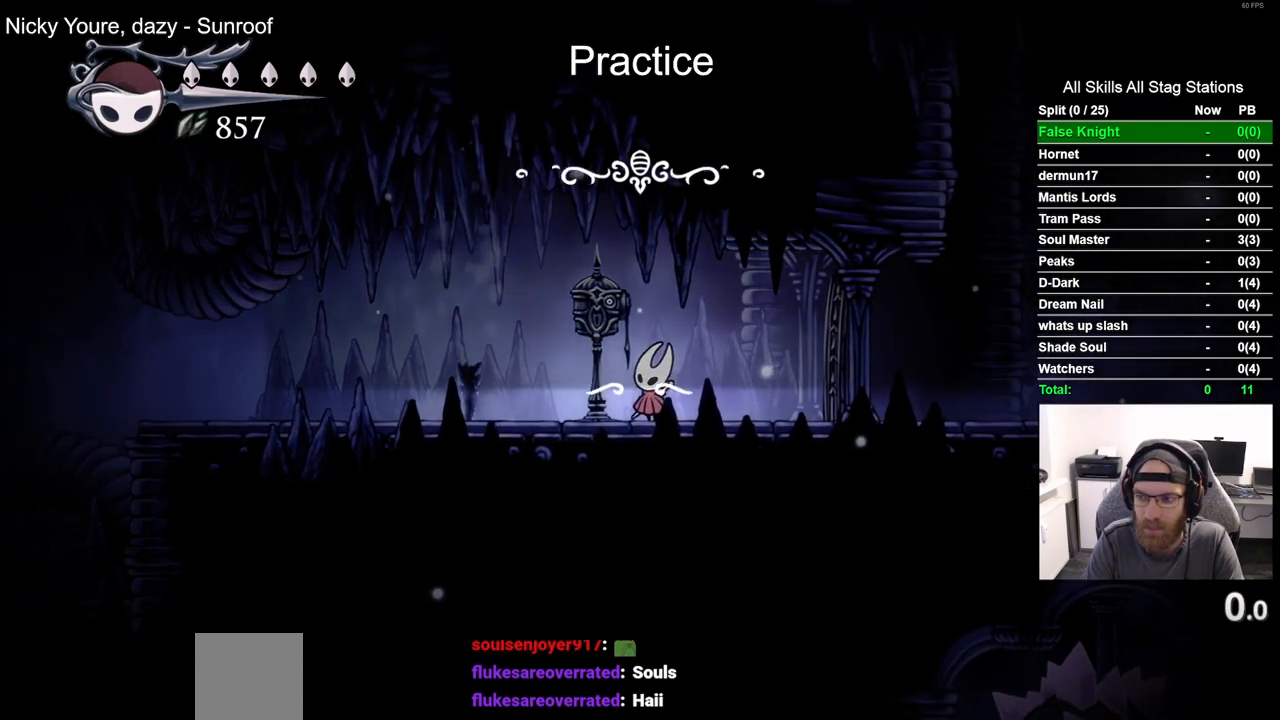
{"buttons": [], "left_stick": "center", "right_stick": "center", "events": [[367, "DPAD_LEFT", "down"], [467, "DPAD_LEFT", "up"]]}
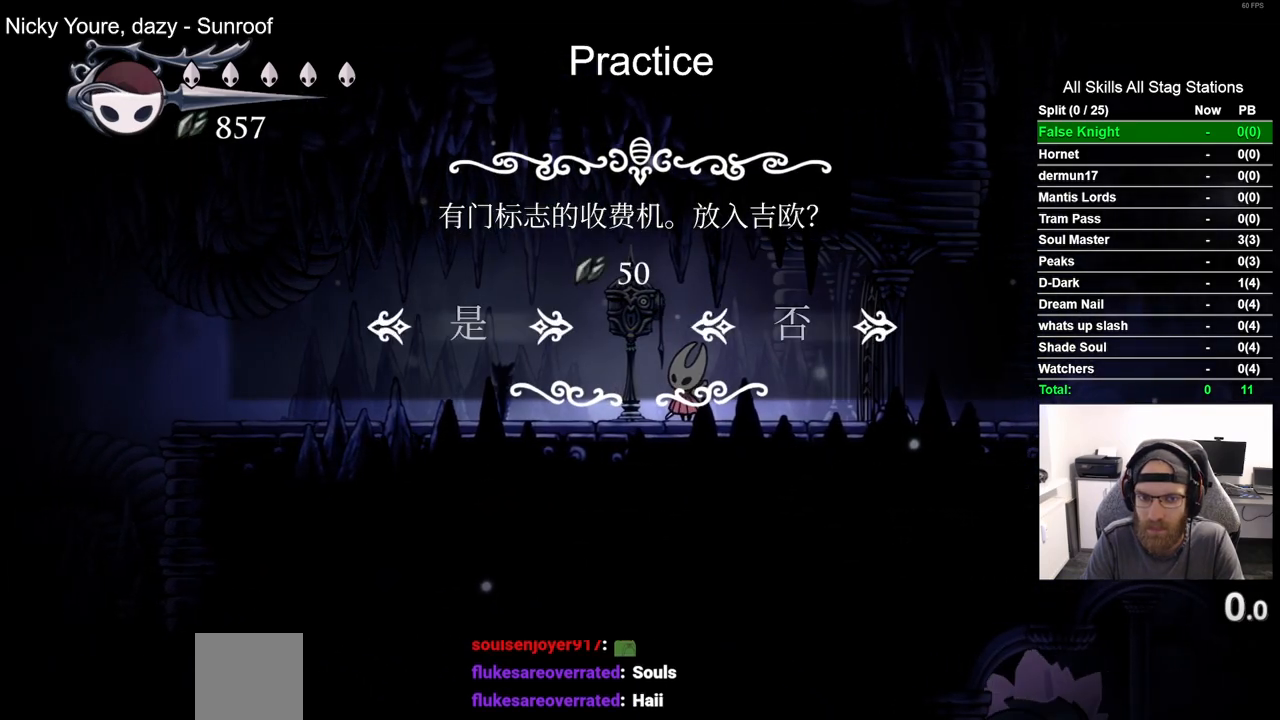
{"buttons": [], "left_stick": "center", "right_stick": "center", "events": [[133, "CROSS", "down"], [233, "CROSS", "up"]]}
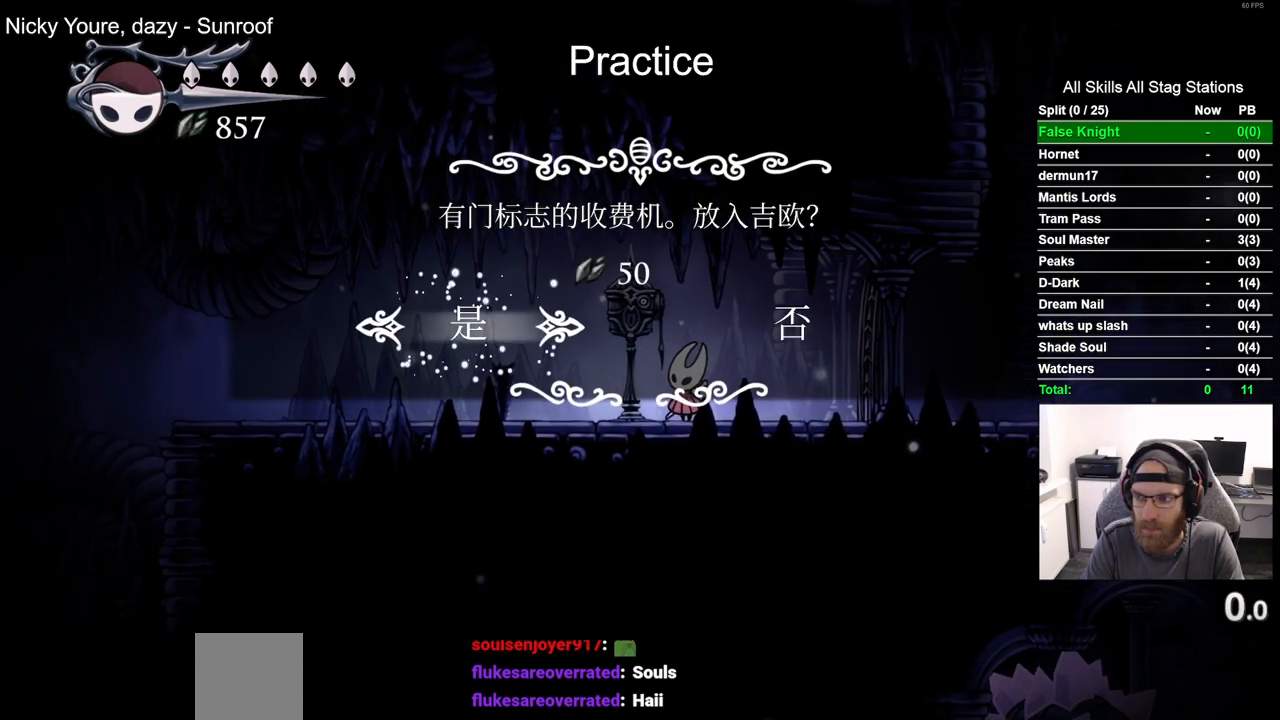
{"buttons": ["DPAD_RIGHT"], "left_stick": "center", "right_stick": "center", "events": [[67, "DPAD_RIGHT", "down"]]}
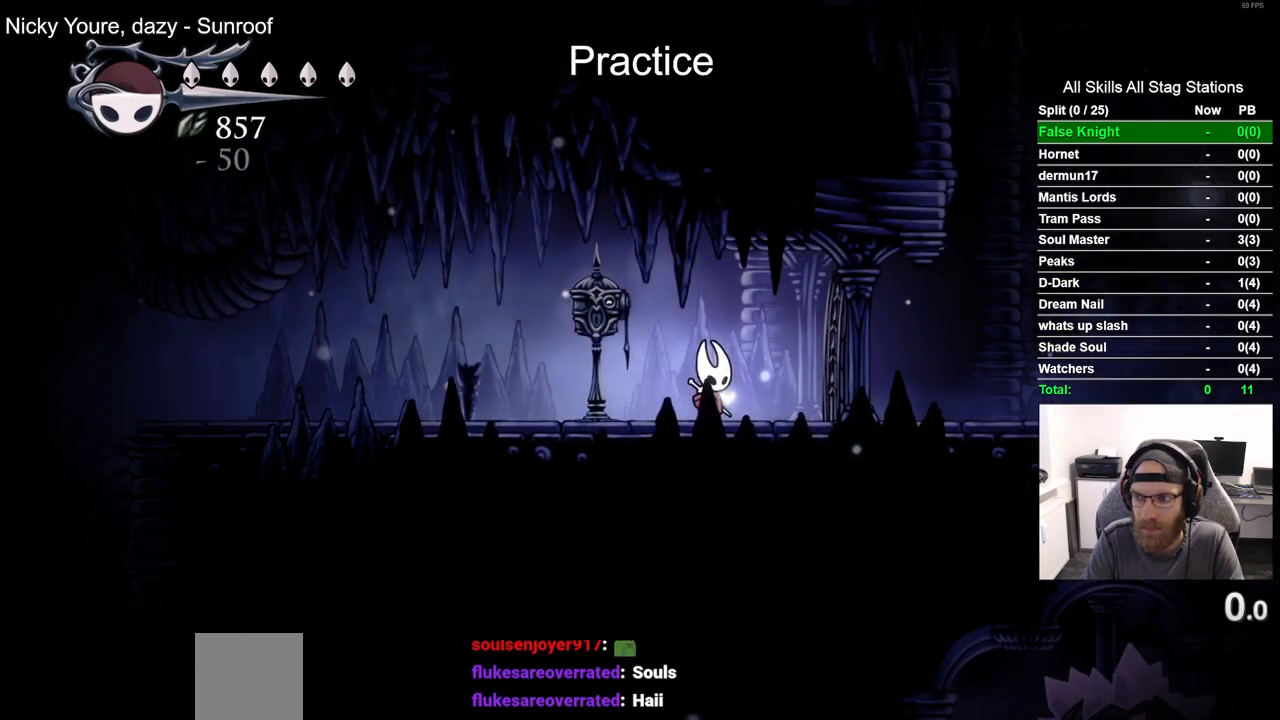
{"buttons": ["DPAD_RIGHT"], "left_stick": "center", "right_stick": "center", "events": [[50, "R2", "down"], [317, "R2", "up"]]}